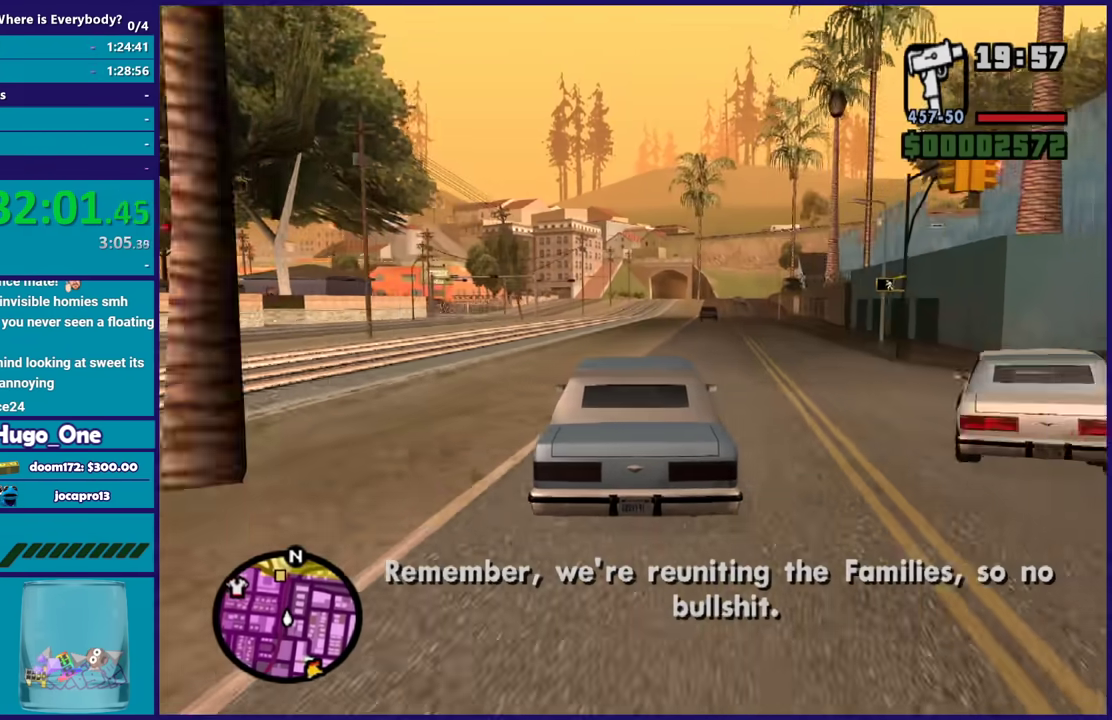
Gameplay with a controller (Xbox layout); each line is a JSON object with the inputs held at the frame after it. "events" lists button and stick changes between this image and that frame as [ms after this image, input, new state], when the widget could be followed in between.
{"buttons": ["R2"], "left_stick": "right", "right_stick": "center", "events": [[33, "left_stick", "center"], [100, "left_stick", "right"], [167, "left_stick", "up-left"], [434, "left_stick", "center"], [501, "left_stick", "right"]]}
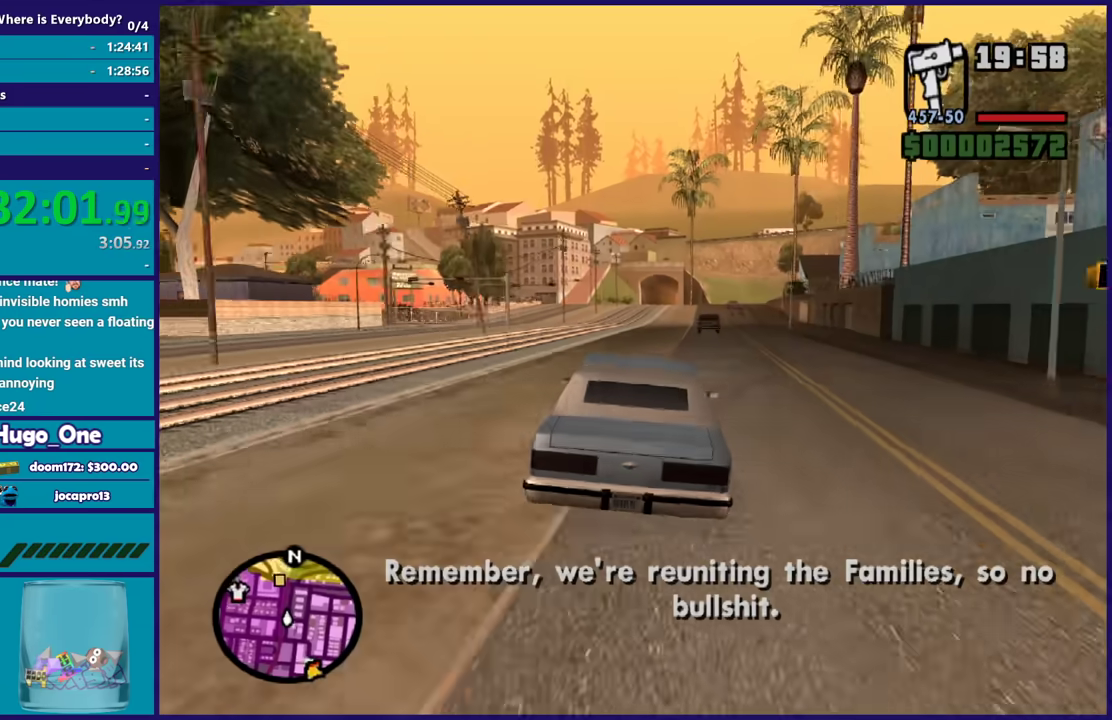
{"buttons": ["R2"], "left_stick": "left", "right_stick": "center", "events": [[100, "left_stick", "center"], [166, "left_stick", "right"], [233, "left_stick", "center"], [433, "left_stick", "left"]]}
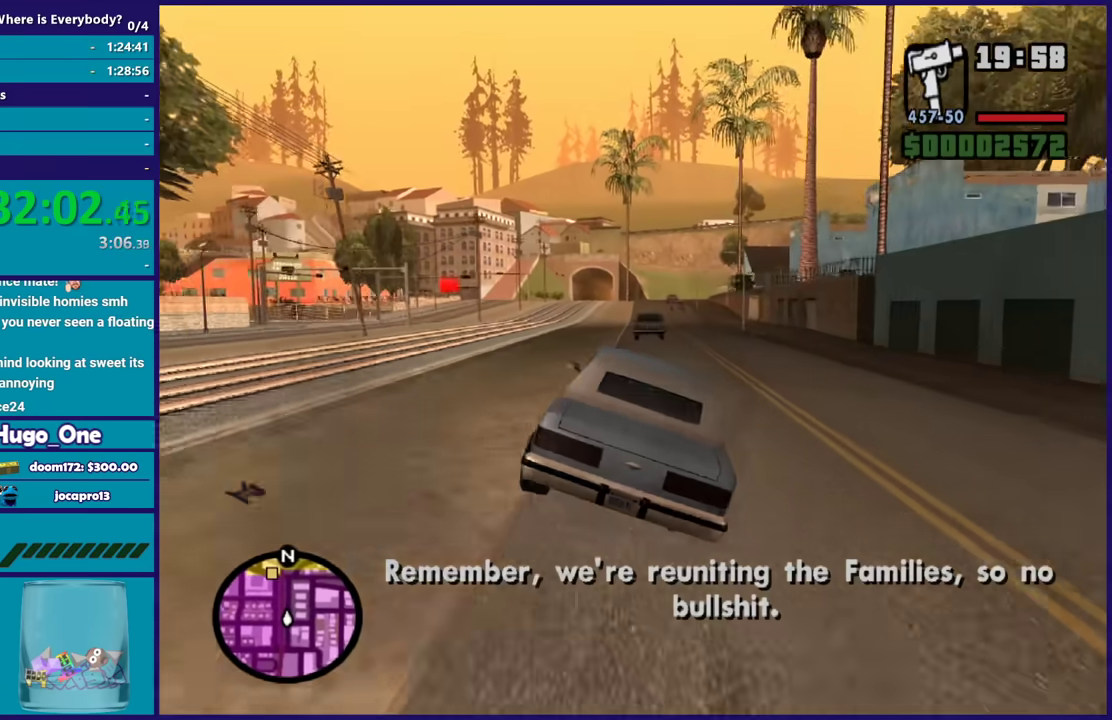
{"buttons": ["R2"], "left_stick": "center", "right_stick": "down-left", "events": [[33, "left_stick", "up-left"], [367, "left_stick", "center"], [467, "right_stick", "down-left"]]}
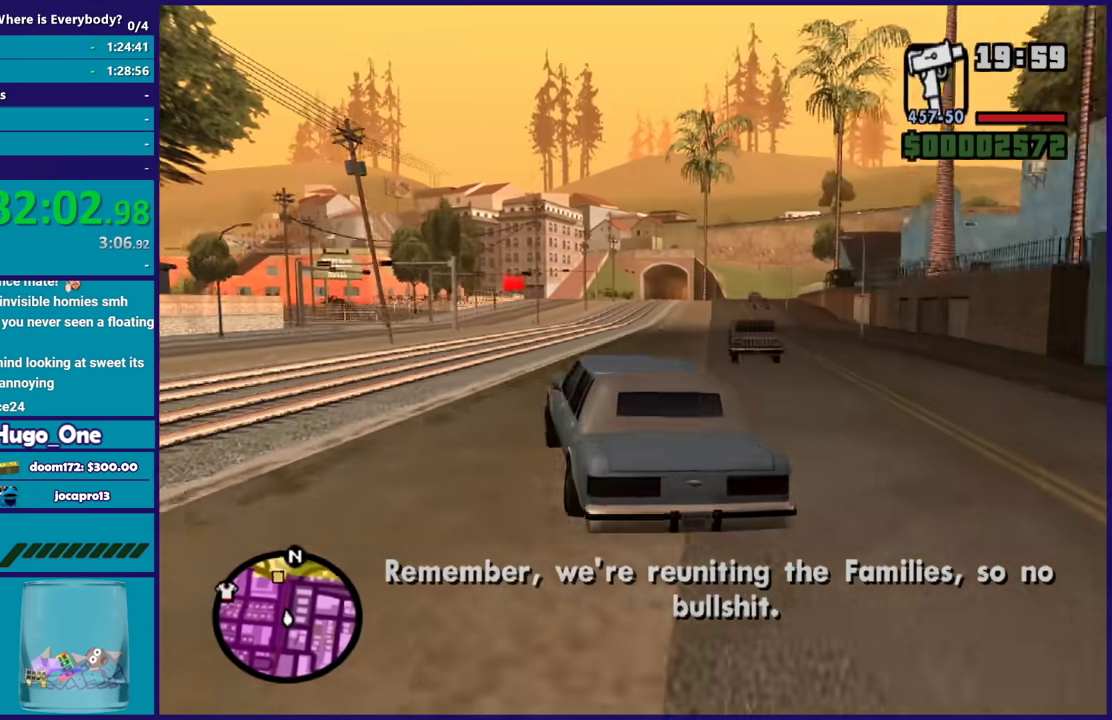
{"buttons": ["R2"], "left_stick": "down-right", "right_stick": "center", "events": [[166, "left_stick", "right"], [166, "right_stick", "center"], [400, "left_stick", "up-right"], [467, "left_stick", "down-right"]]}
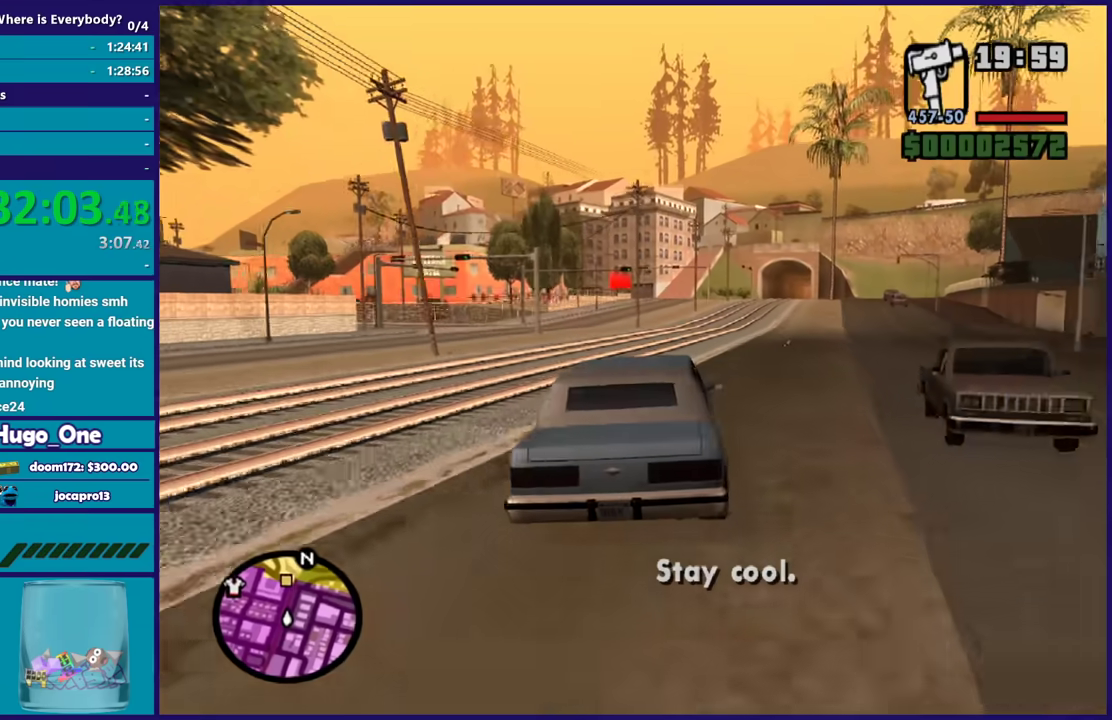
{"buttons": ["R2"], "left_stick": "up-left", "right_stick": "down-left", "events": [[67, "left_stick", "up-left"], [200, "left_stick", "down-right"], [300, "left_stick", "up-left"], [300, "right_stick", "down"], [400, "left_stick", "down-right"], [467, "left_stick", "up-left"], [501, "right_stick", "down-left"]]}
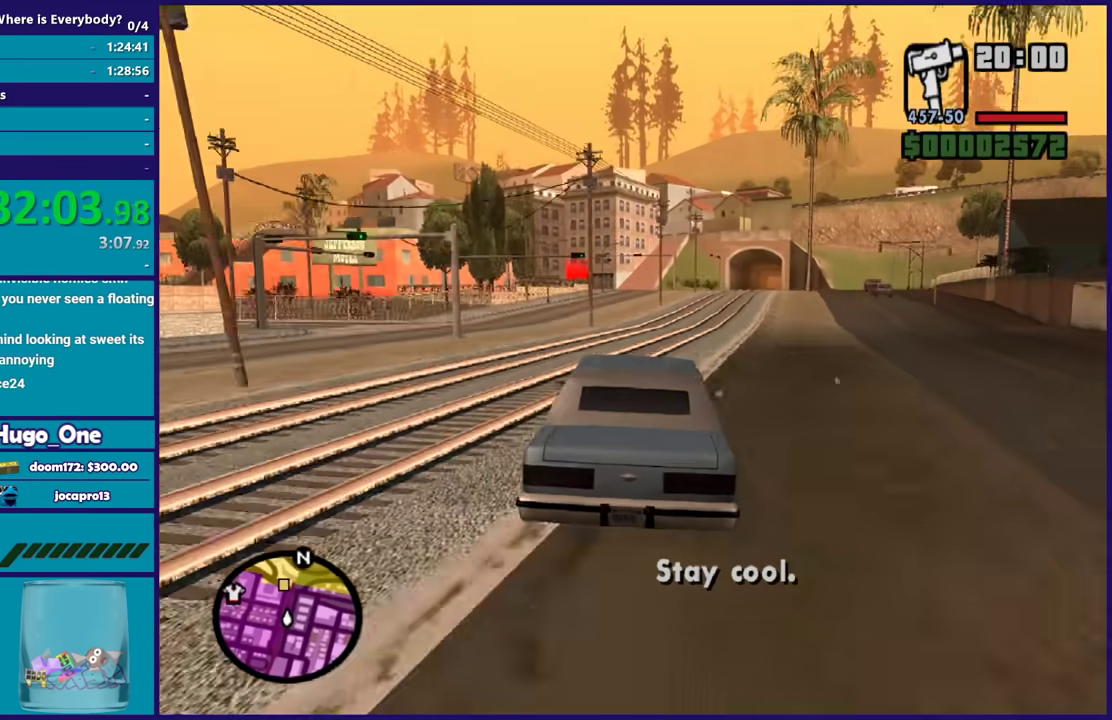
{"buttons": ["R2"], "left_stick": "right", "right_stick": "down-left", "events": [[66, "left_stick", "down-right"], [200, "left_stick", "up-left"], [266, "left_stick", "center"], [400, "right_stick", "left"], [467, "right_stick", "down-left"], [500, "left_stick", "right"]]}
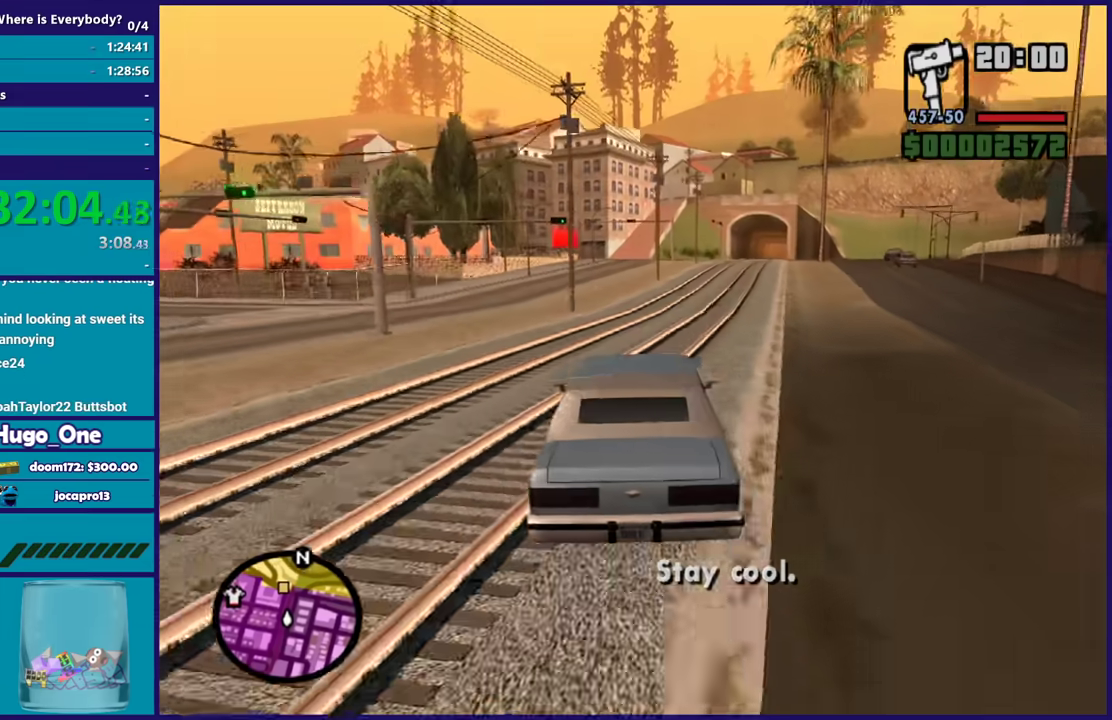
{"buttons": ["R2"], "left_stick": "center", "right_stick": "down-left", "events": [[234, "left_stick", "center"]]}
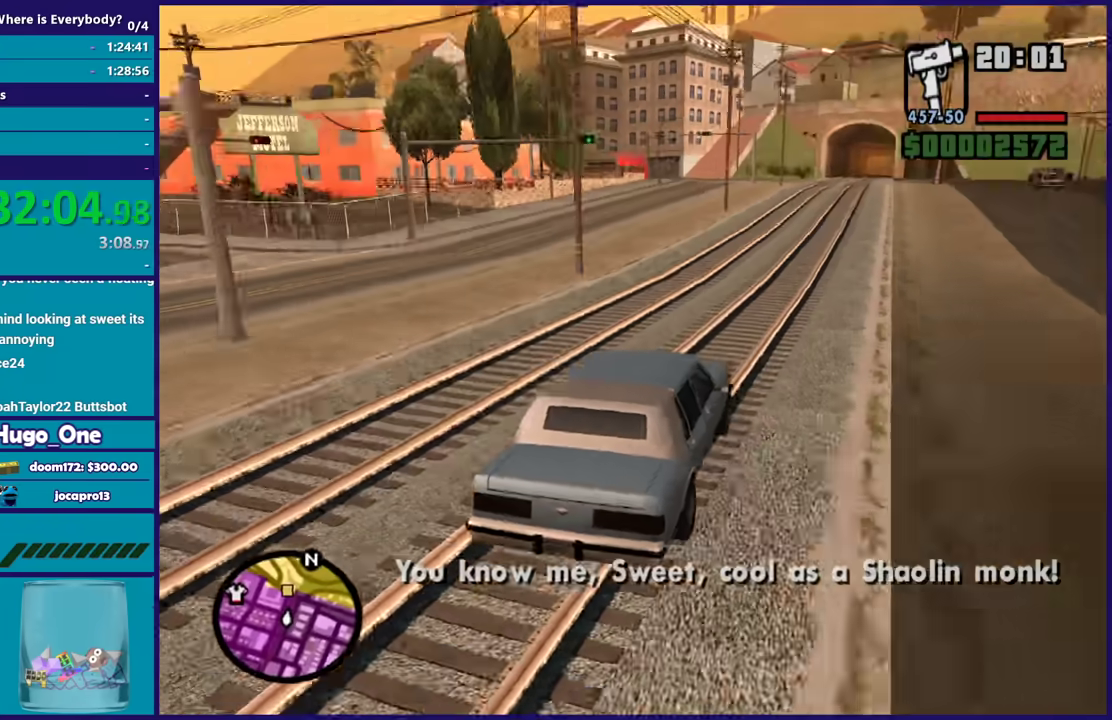
{"buttons": ["R2"], "left_stick": "center", "right_stick": "down-left", "events": []}
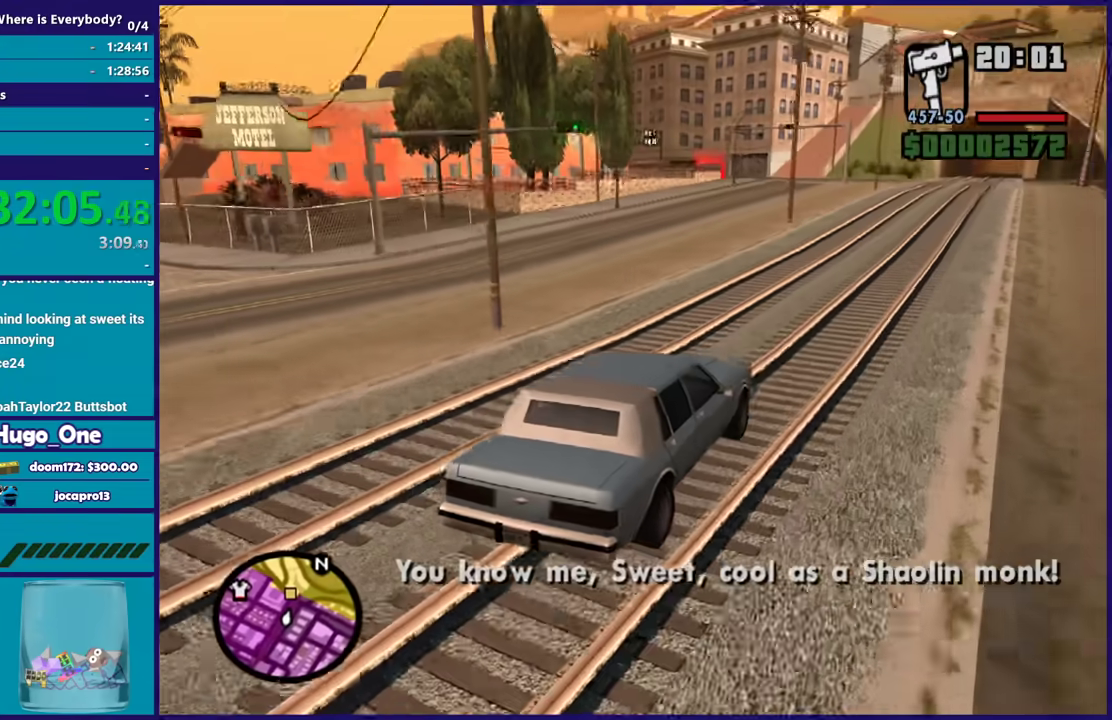
{"buttons": ["R2"], "left_stick": "center", "right_stick": "left", "events": [[200, "left_stick", "right"], [334, "left_stick", "center"], [400, "right_stick", "left"]]}
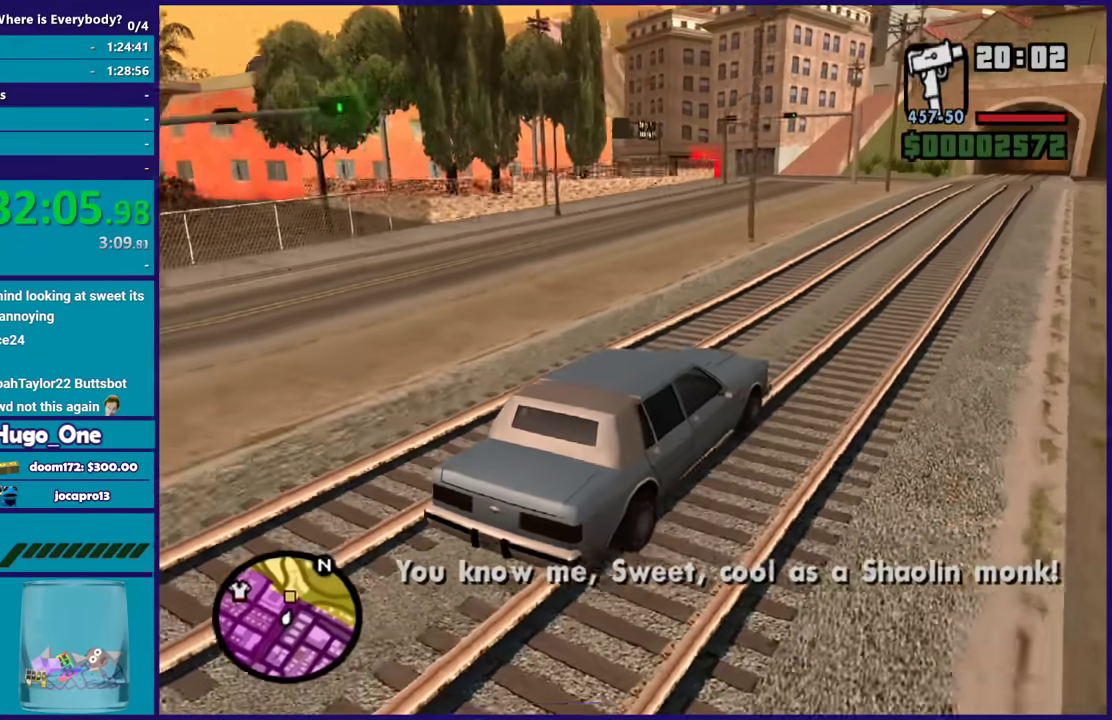
{"buttons": ["R2"], "left_stick": "center", "right_stick": "down-left", "events": [[166, "left_stick", "left"], [166, "right_stick", "down-left"], [400, "left_stick", "center"]]}
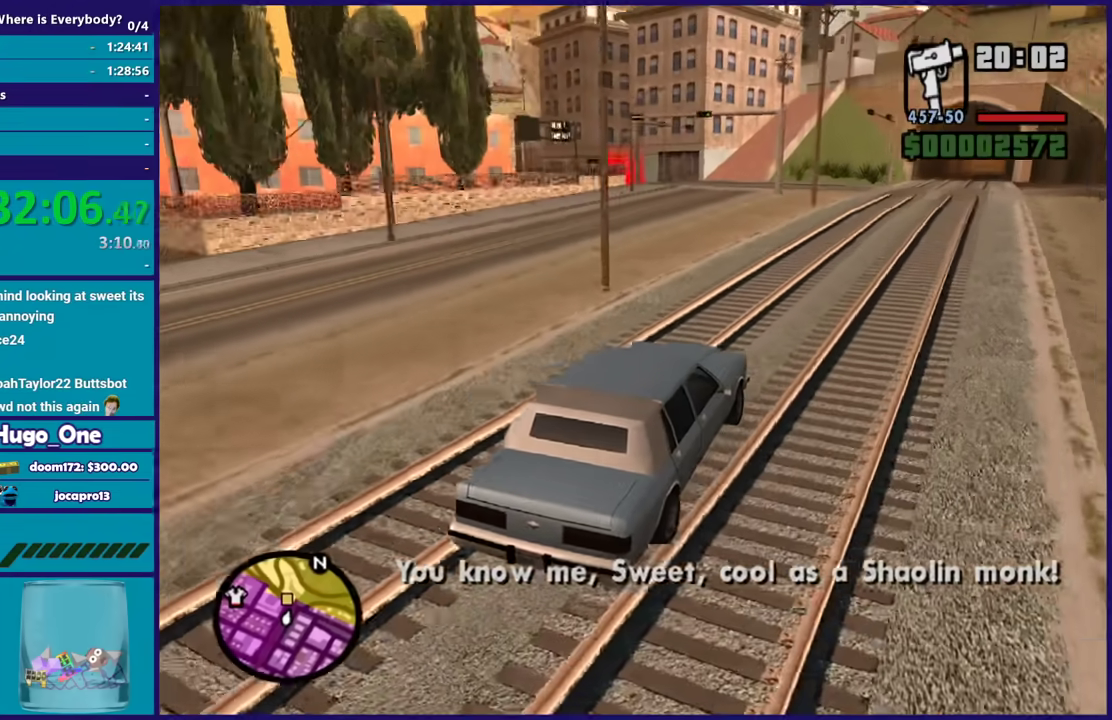
{"buttons": ["R2"], "left_stick": "up-left", "right_stick": "down-left", "events": [[300, "left_stick", "left"], [467, "left_stick", "up-left"]]}
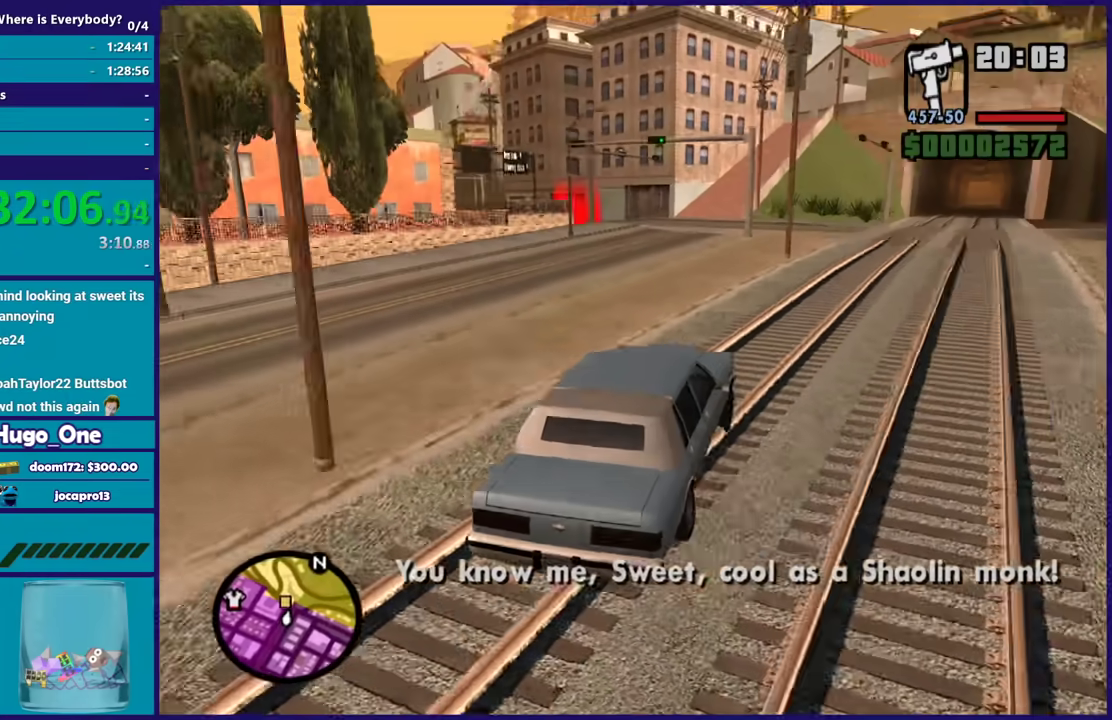
{"buttons": ["R2"], "left_stick": "center", "right_stick": "down-left", "events": [[66, "left_stick", "center"], [166, "left_stick", "left"], [333, "left_stick", "center"]]}
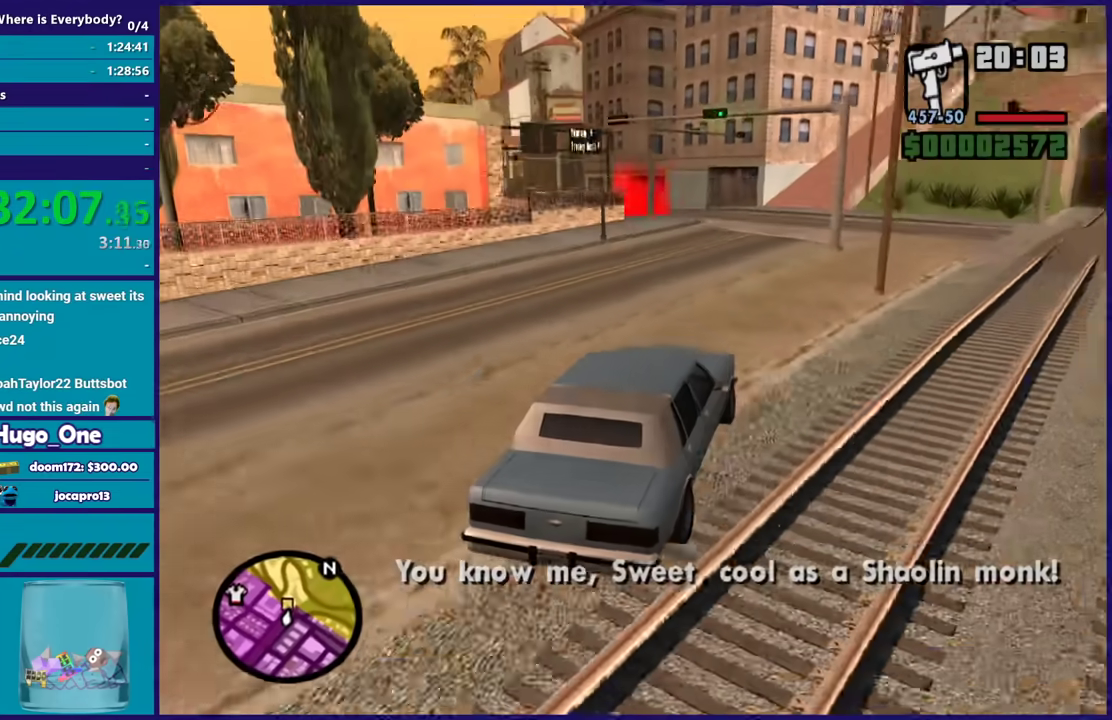
{"buttons": ["R2"], "left_stick": "center", "right_stick": "left", "events": [[200, "left_stick", "left"], [367, "left_stick", "center"], [367, "right_stick", "left"]]}
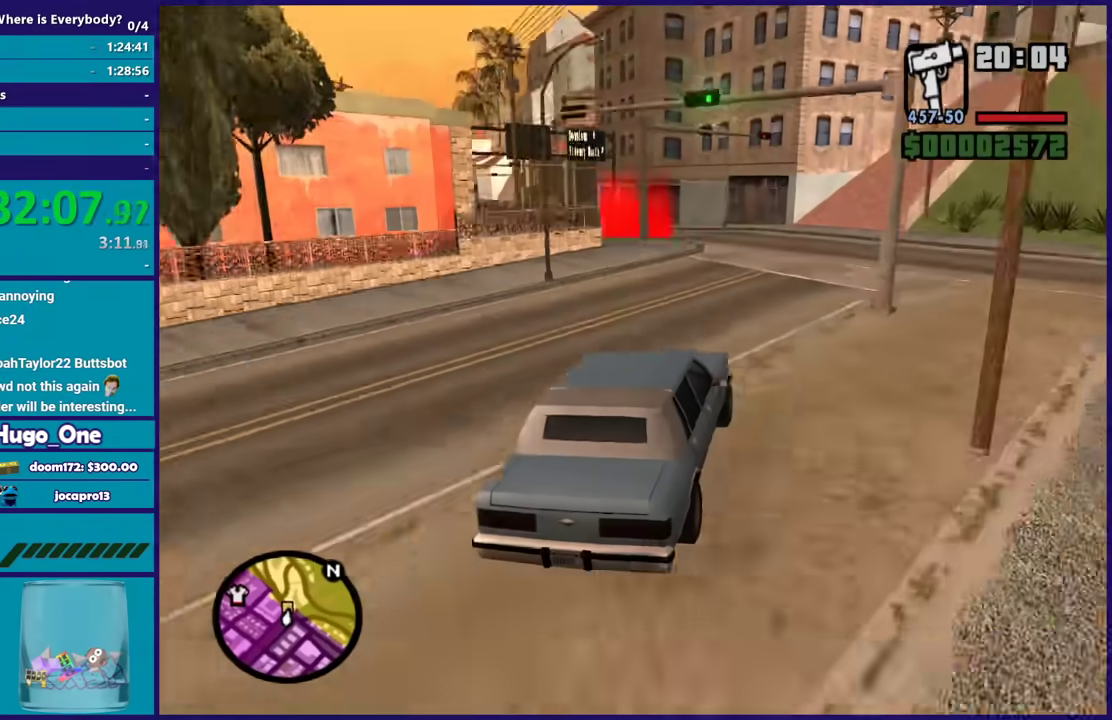
{"buttons": ["R2"], "left_stick": "center", "right_stick": "down-left", "events": [[33, "right_stick", "down-left"]]}
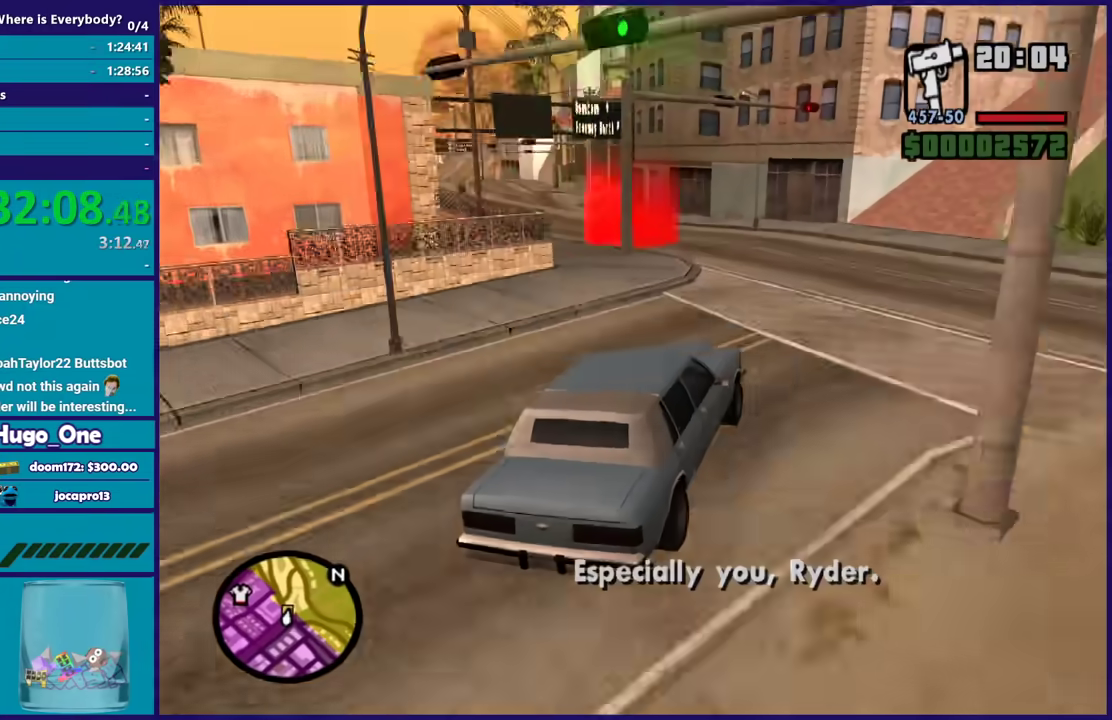
{"buttons": ["R2"], "left_stick": "left", "right_stick": "down-left", "events": [[33, "left_stick", "left"], [334, "left_stick", "up-left"], [400, "left_stick", "left"]]}
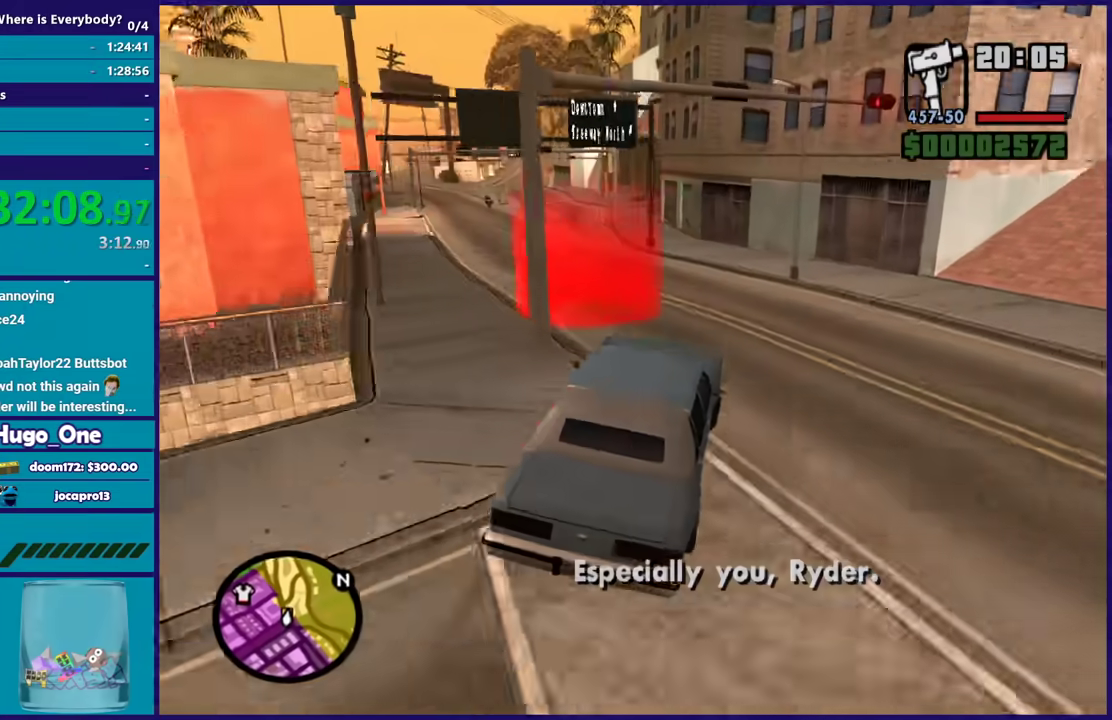
{"buttons": [], "left_stick": "left", "right_stick": "center", "events": [[267, "right_stick", "center"], [368, "A", "down"], [434, "R2", "up"], [468, "A", "up"]]}
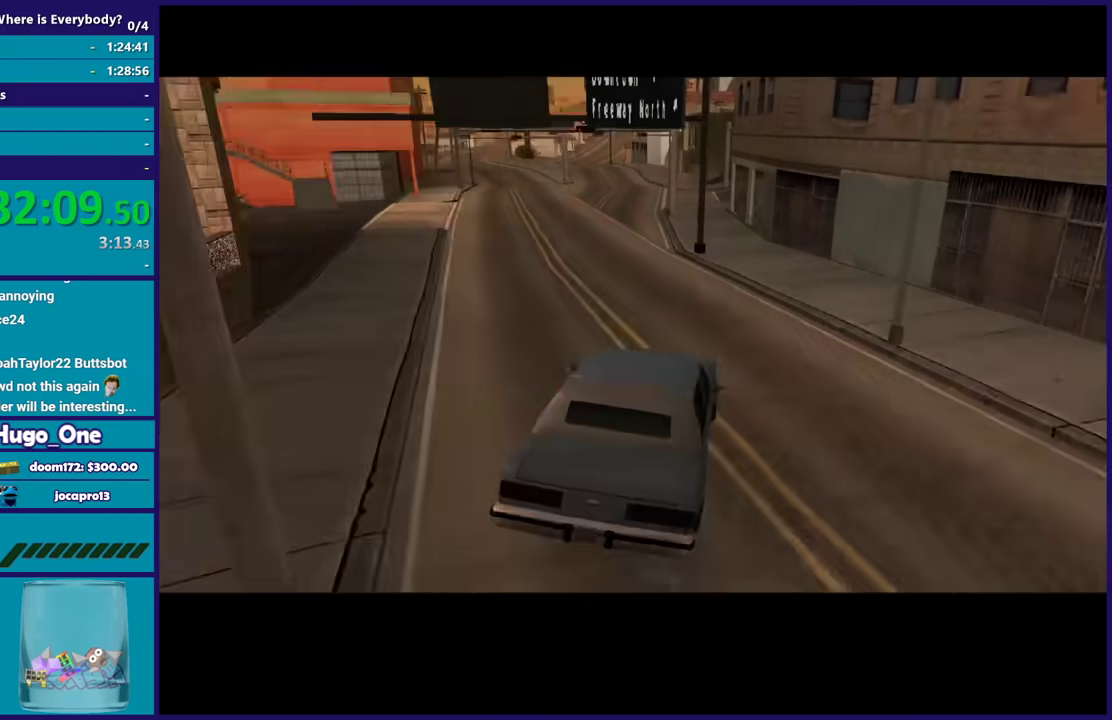
{"buttons": ["A"], "left_stick": "center", "right_stick": "center", "events": [[67, "A", "down"], [67, "left_stick", "up-left"], [133, "left_stick", "center"], [167, "A", "up"], [234, "A", "down"], [334, "A", "up"], [434, "A", "down"]]}
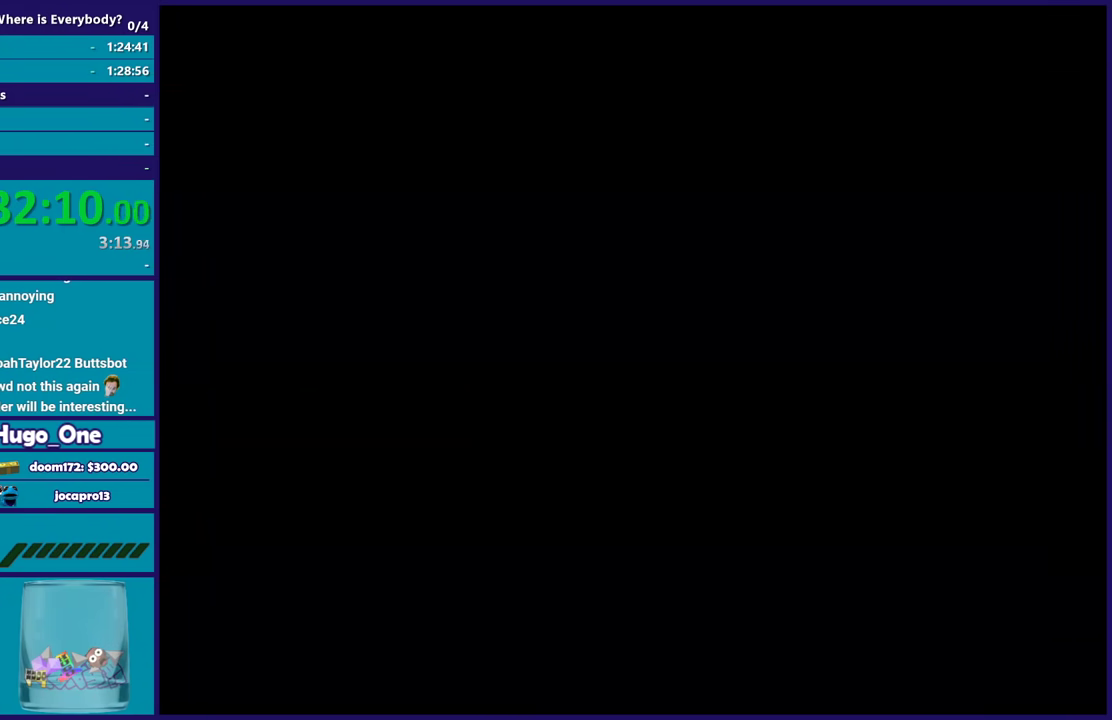
{"buttons": ["A"], "left_stick": "center", "right_stick": "center", "events": [[33, "A", "up"], [133, "A", "down"], [200, "A", "up"], [300, "A", "down"], [400, "A", "up"], [500, "A", "down"]]}
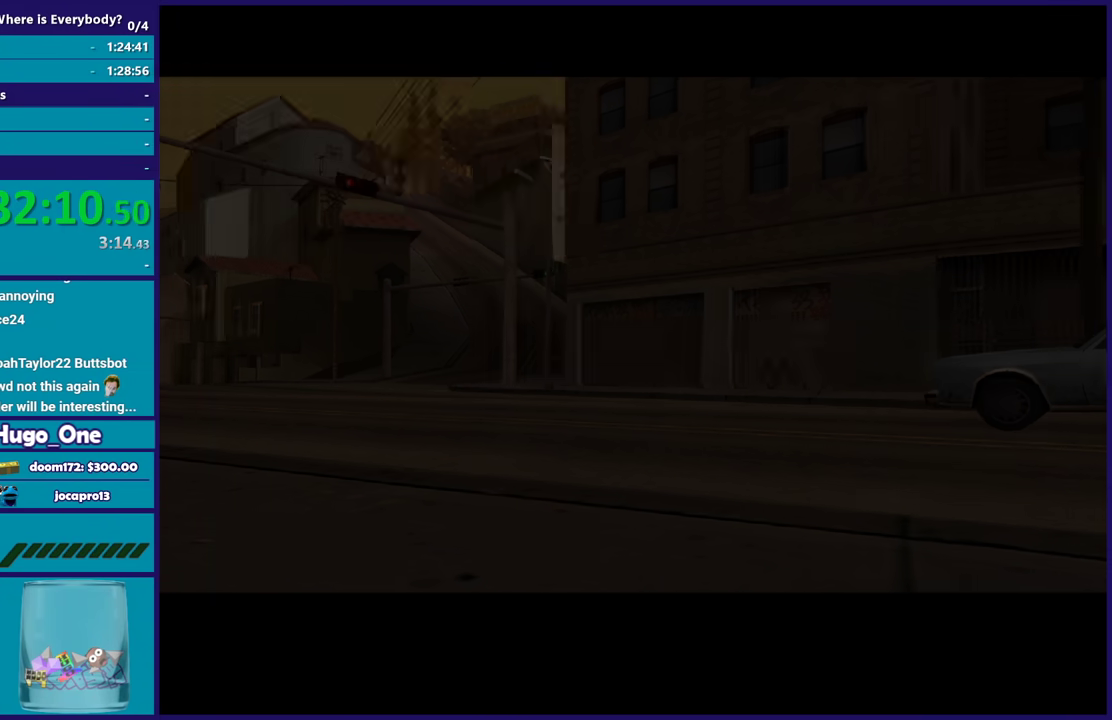
{"buttons": [], "left_stick": "up", "right_stick": "center", "events": [[67, "A", "up"], [200, "A", "down"], [300, "A", "up"], [367, "A", "down"], [467, "A", "up"], [500, "left_stick", "up"]]}
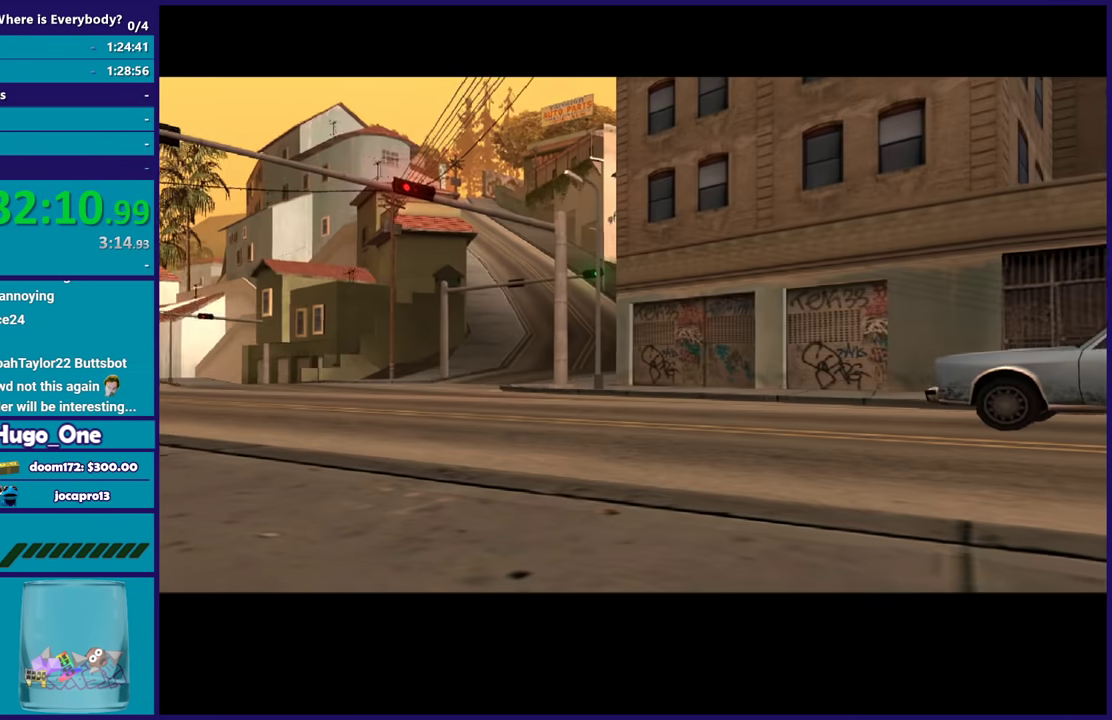
{"buttons": ["A"], "left_stick": "up", "right_stick": "center", "events": [[67, "A", "down"], [167, "A", "up"], [234, "A", "down"], [334, "A", "up"], [434, "A", "down"]]}
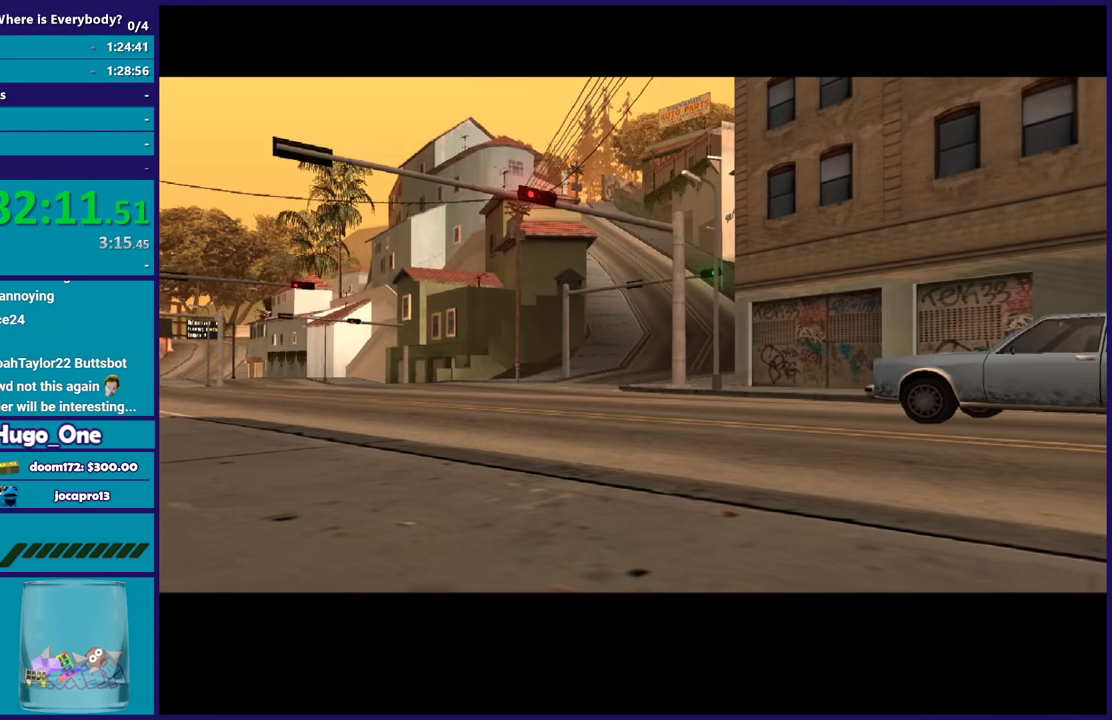
{"buttons": [], "left_stick": "up", "right_stick": "center", "events": [[33, "A", "up"], [133, "A", "down"], [267, "A", "up"], [334, "A", "down"], [434, "A", "up"]]}
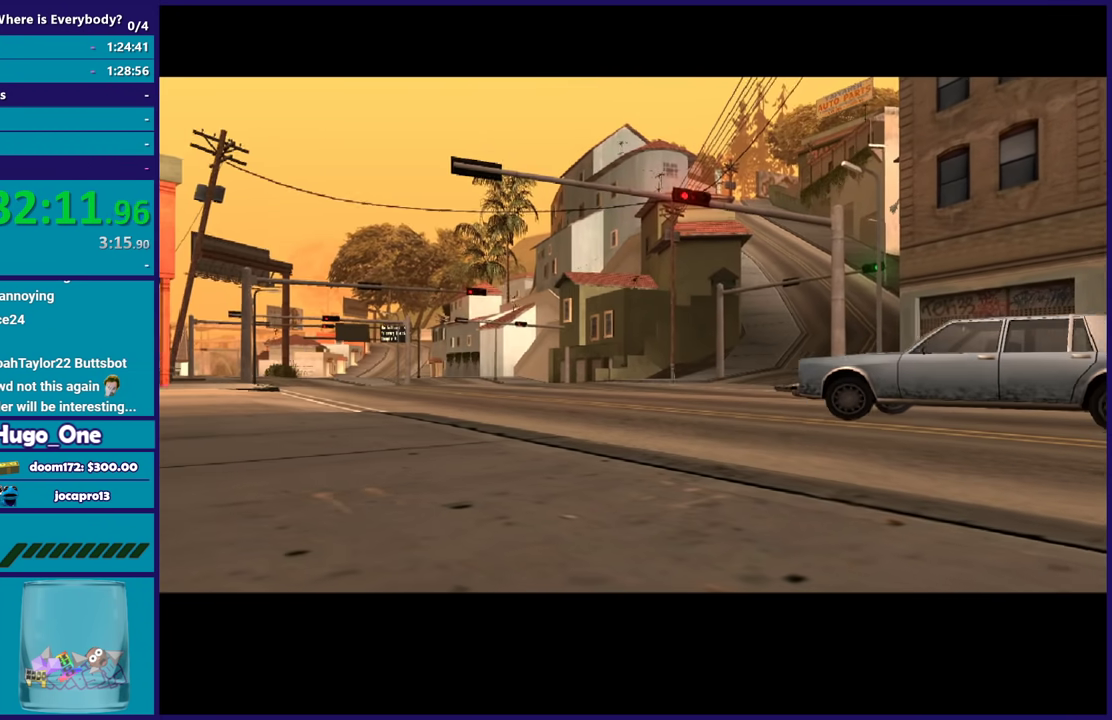
{"buttons": [], "left_stick": "up", "right_stick": "center", "events": [[33, "A", "down"], [100, "A", "up"], [200, "A", "down"], [300, "A", "up"], [400, "A", "down"], [467, "A", "up"]]}
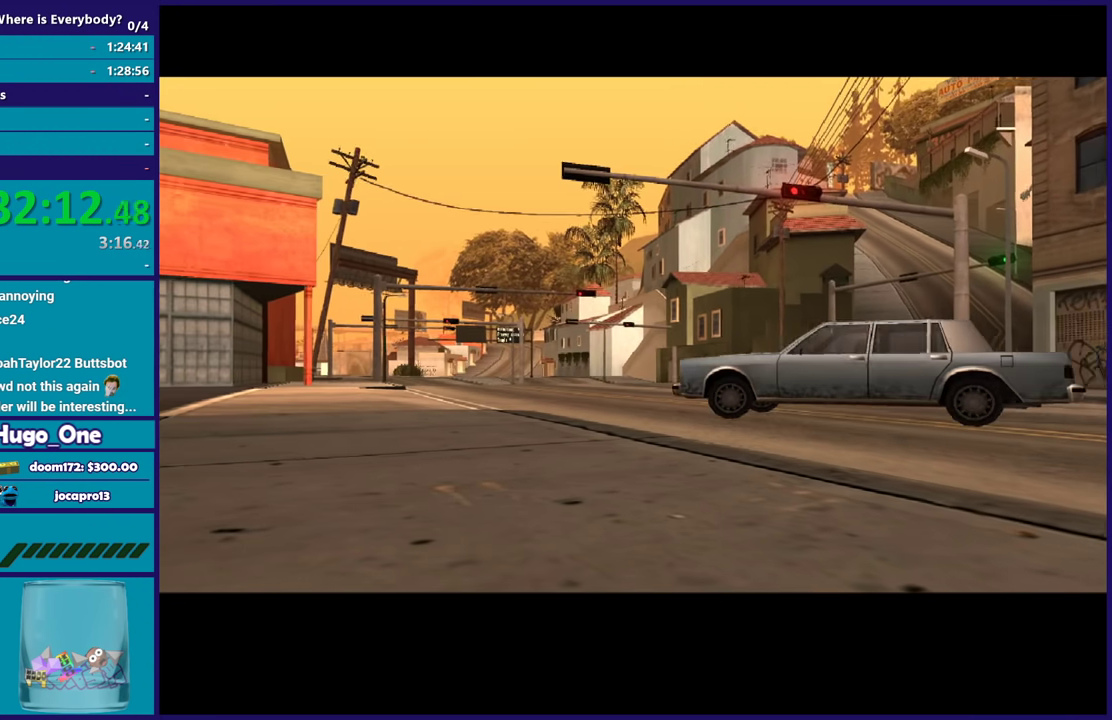
{"buttons": [], "left_stick": "up", "right_stick": "center", "events": [[234, "A", "down"], [334, "A", "up"], [400, "A", "down"], [500, "A", "up"]]}
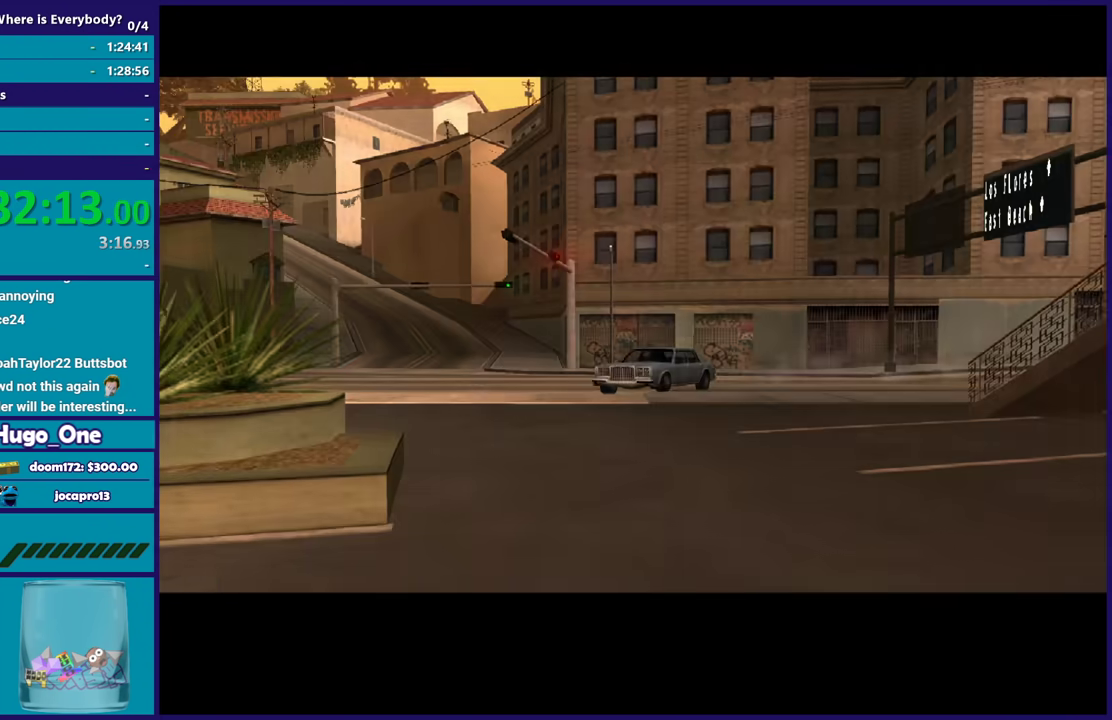
{"buttons": ["A"], "left_stick": "up", "right_stick": "center", "events": [[101, "A", "down"], [201, "A", "up"], [301, "A", "down"], [401, "A", "up"], [501, "A", "down"]]}
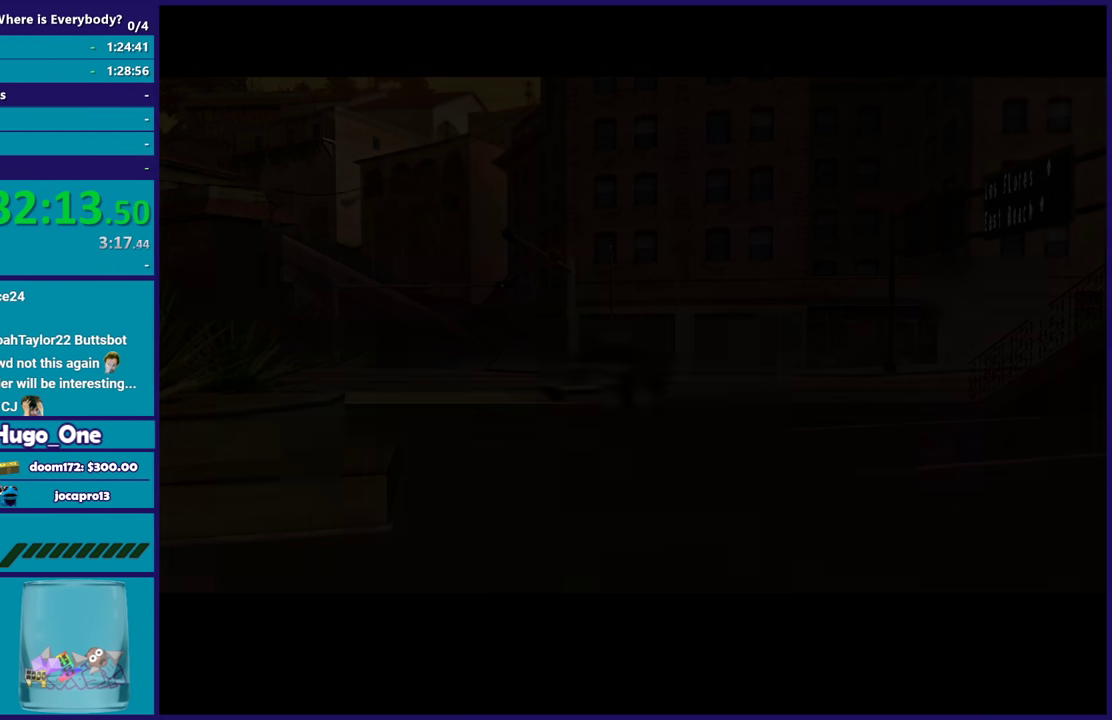
{"buttons": [], "left_stick": "up", "right_stick": "center", "events": [[100, "A", "up"], [167, "A", "down"], [267, "A", "up"], [367, "A", "down"], [467, "A", "up"]]}
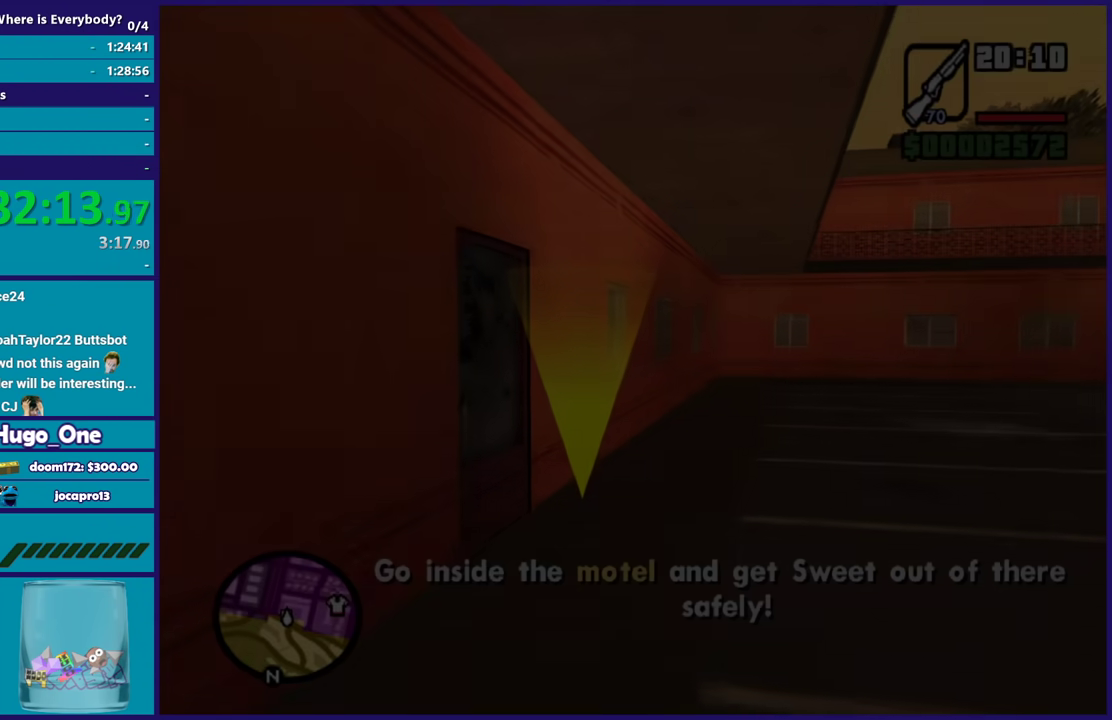
{"buttons": ["A"], "left_stick": "up", "right_stick": "center", "events": [[66, "A", "down"], [166, "A", "up"], [233, "A", "down"], [333, "A", "up"], [333, "left_stick", "up-left"], [400, "A", "down"], [467, "left_stick", "up"]]}